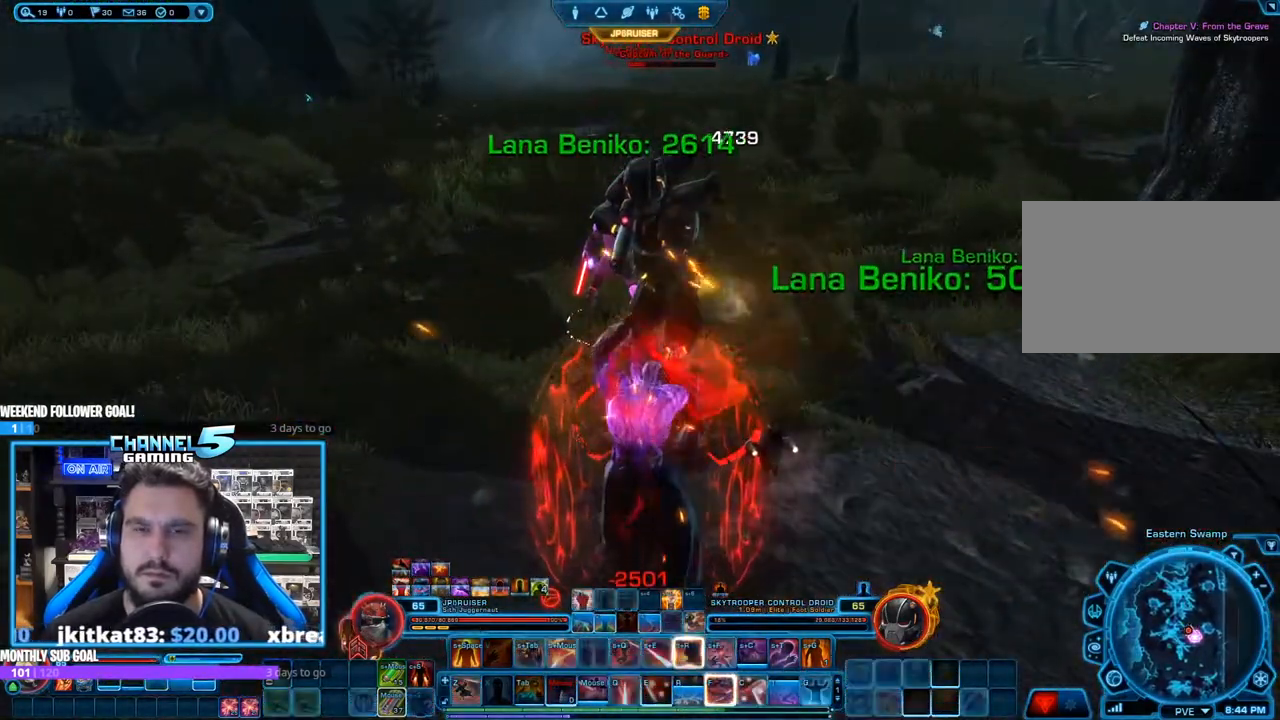
Gameplay with keyboard and mouse; each line is a JSON object with the keys and mouse buttons held at the frame after it. "events" lists presses ("down") and releases ("up") of "1", "2", "3", "4", "5", "a", "alt", "b", "c", "ctrl", "d", "e", "f", "g", "q", "r", "s", "shift", "space", "t", "tab", "tilde", "v", "w", "x", "z", "mouse_left", "mouse_wheel", "mouse_right", "mouse_mb4" and "mouse_mb5" between this image and that frame as [ms after this image, input, new state], when the widget could be followed in between. "mouse_left", "mouse_wheel", "mouse_right", "mouse_mb4", "mouse_mb5" = the "left", "wheel", "right", "mb4", "mb5" buttons of the "mouse" list. No other keys are recorded. "wheel" means that the mouse wheel is clicked or scrolled. Mouse movement is not recorded.
{"keys": [], "mouse": ["left", "right"], "events": [[50, "a", "down"], [100, "s", "down"], [333, "a", "up"], [333, "d", "down"], [417, "mouse_left", "down"], [467, "d", "up"], [467, "s", "up"]]}
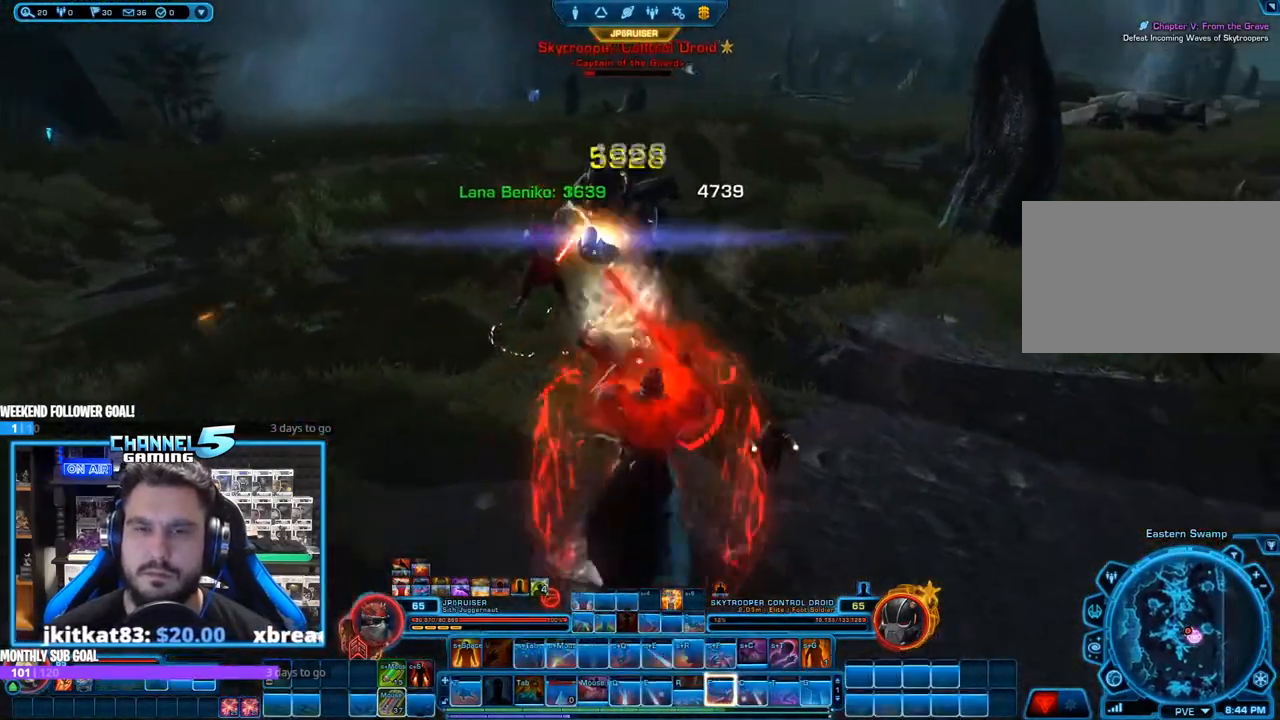
{"keys": [], "mouse": ["right"], "events": [[117, "s", "down"], [200, "mouse_left", "up"], [300, "a", "down"], [483, "a", "up"], [483, "s", "up"]]}
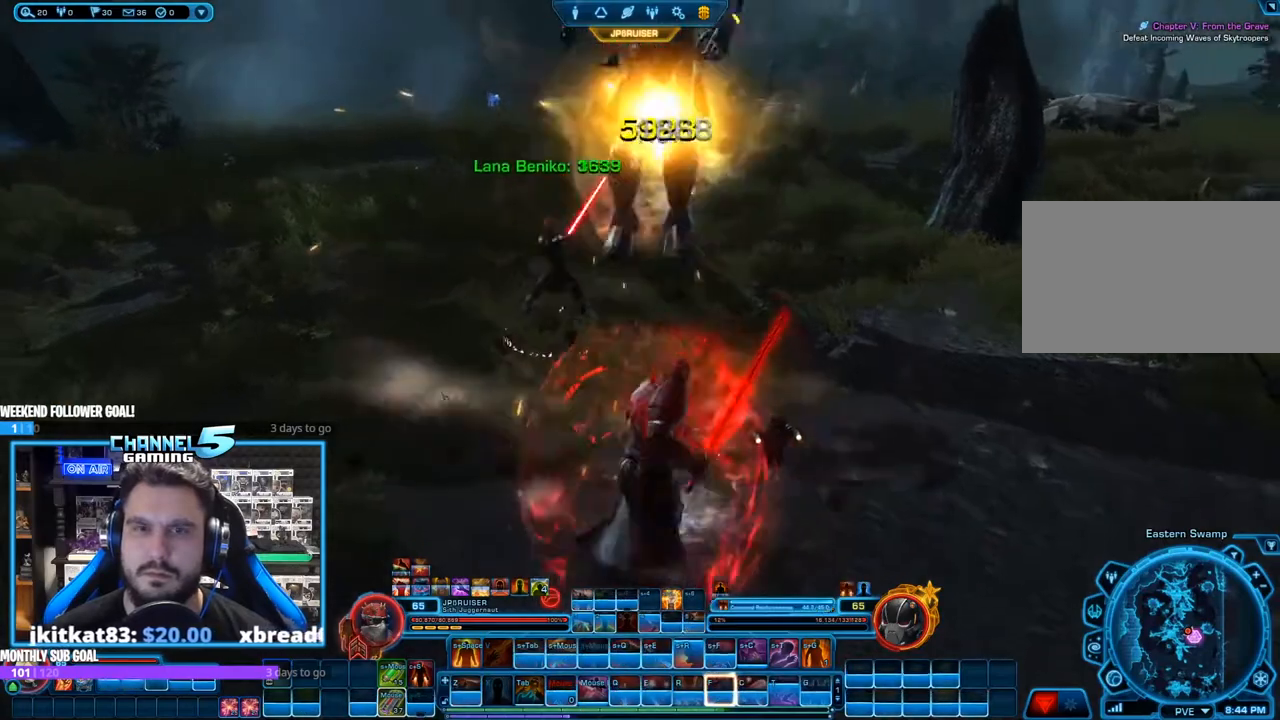
{"keys": ["q", "shift"], "mouse": ["left", "right"], "events": [[83, "mouse_left", "down"], [83, "shift", "down"], [167, "q", "down"], [267, "mouse_left", "up"], [267, "q", "up"], [367, "q", "down"], [400, "q", "up"], [450, "mouse_left", "down"], [500, "q", "down"]]}
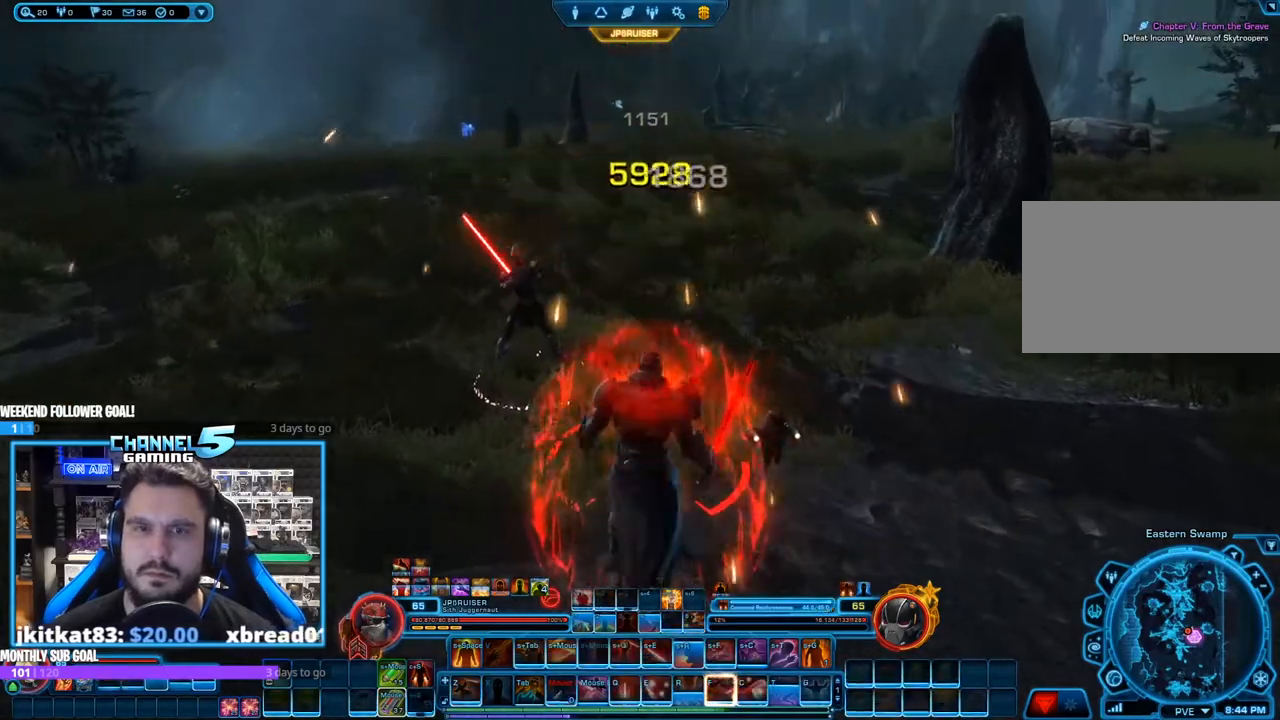
{"keys": ["shift"], "mouse": ["right"], "events": [[100, "q", "up"], [150, "mouse_left", "up"], [150, "q", "down"], [233, "q", "up"], [333, "q", "down"], [417, "q", "up"]]}
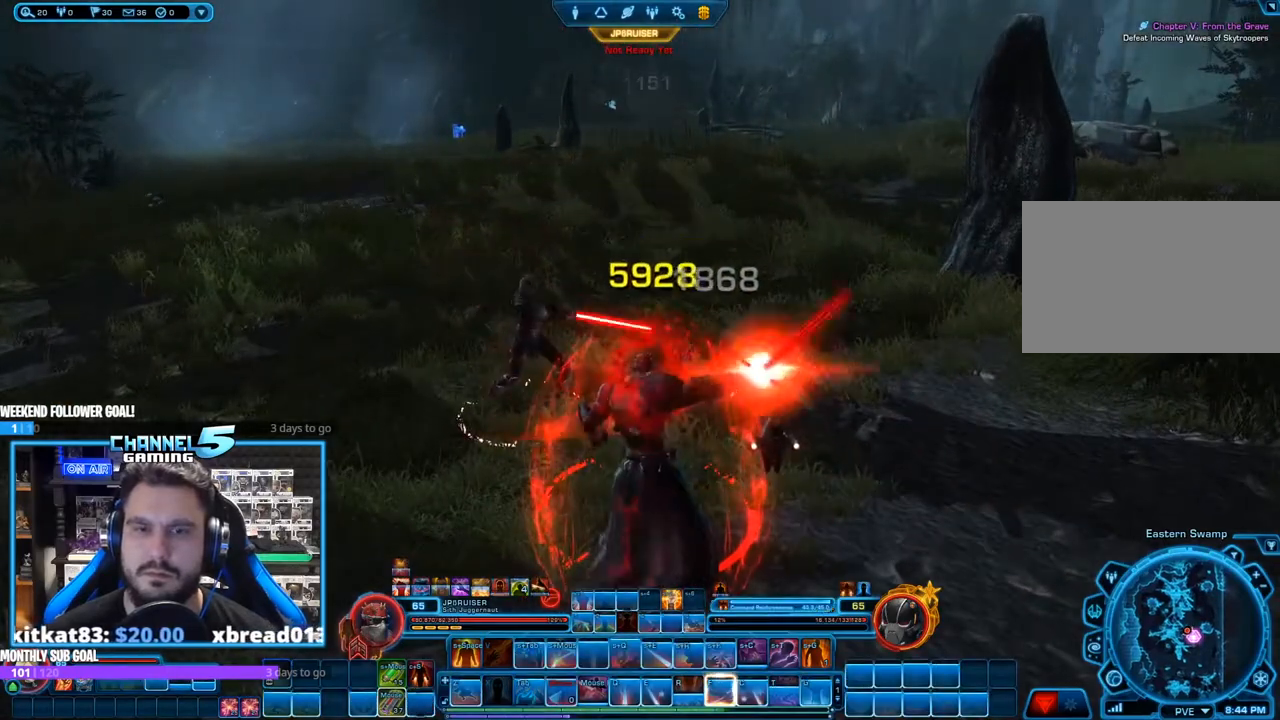
{"keys": ["s"], "mouse": ["left", "right"], "events": [[17, "shift", "up"], [117, "s", "down"], [483, "mouse_left", "down"]]}
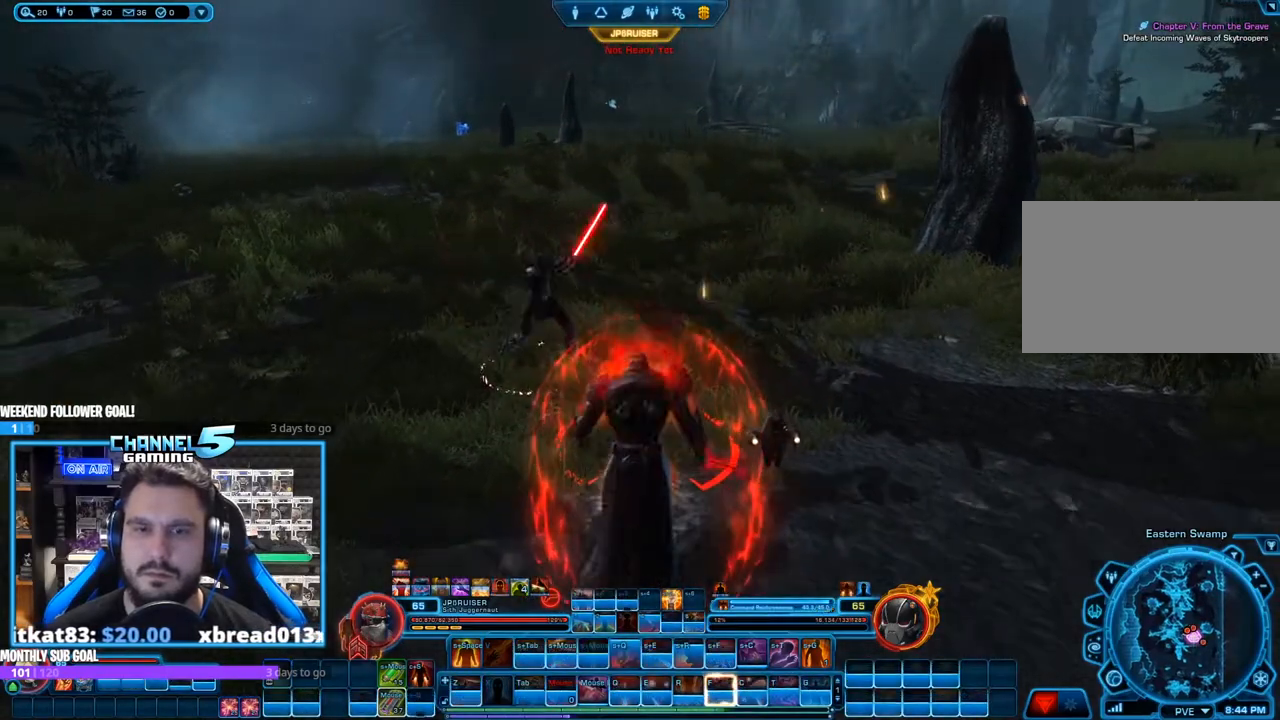
{"keys": ["s", "shift"], "mouse": ["right"], "events": [[83, "s", "up"], [217, "mouse_left", "up"], [317, "s", "down"], [500, "shift", "down"]]}
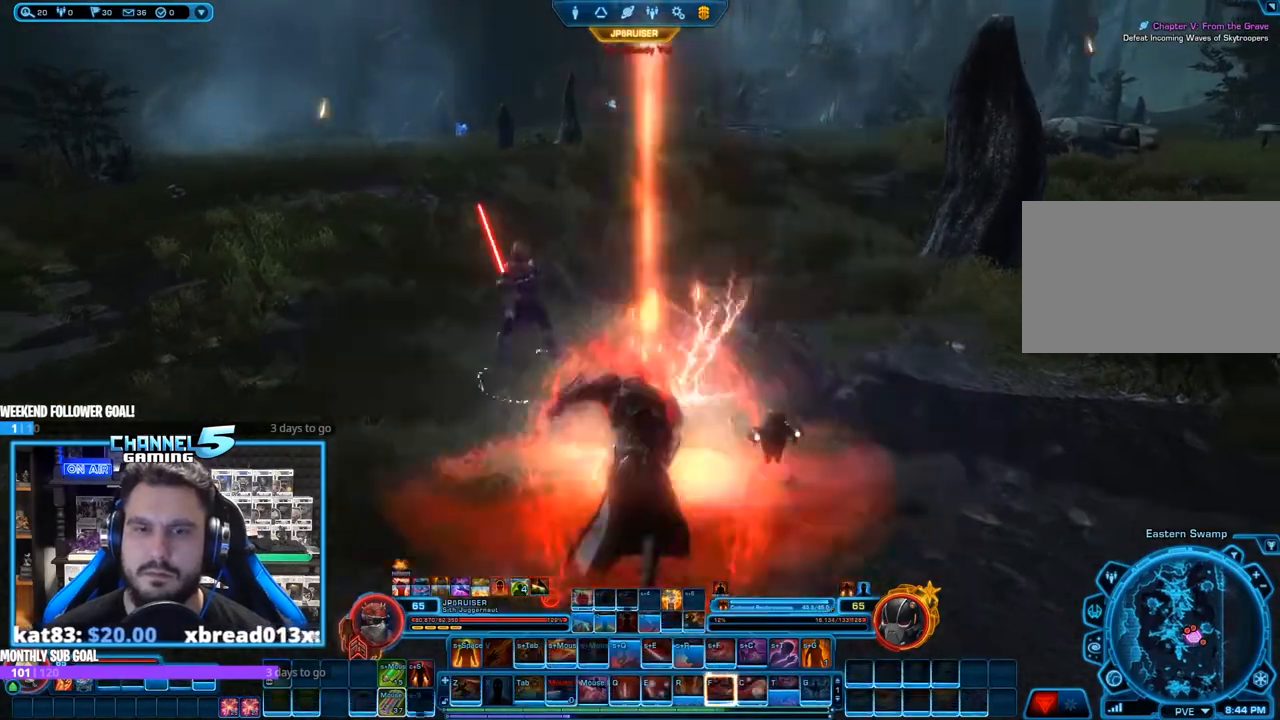
{"keys": ["shift"], "mouse": ["right"], "events": [[50, "e", "down"], [50, "s", "up"], [183, "e", "up"], [233, "e", "down"], [333, "e", "up"], [383, "e", "down"], [467, "e", "up"]]}
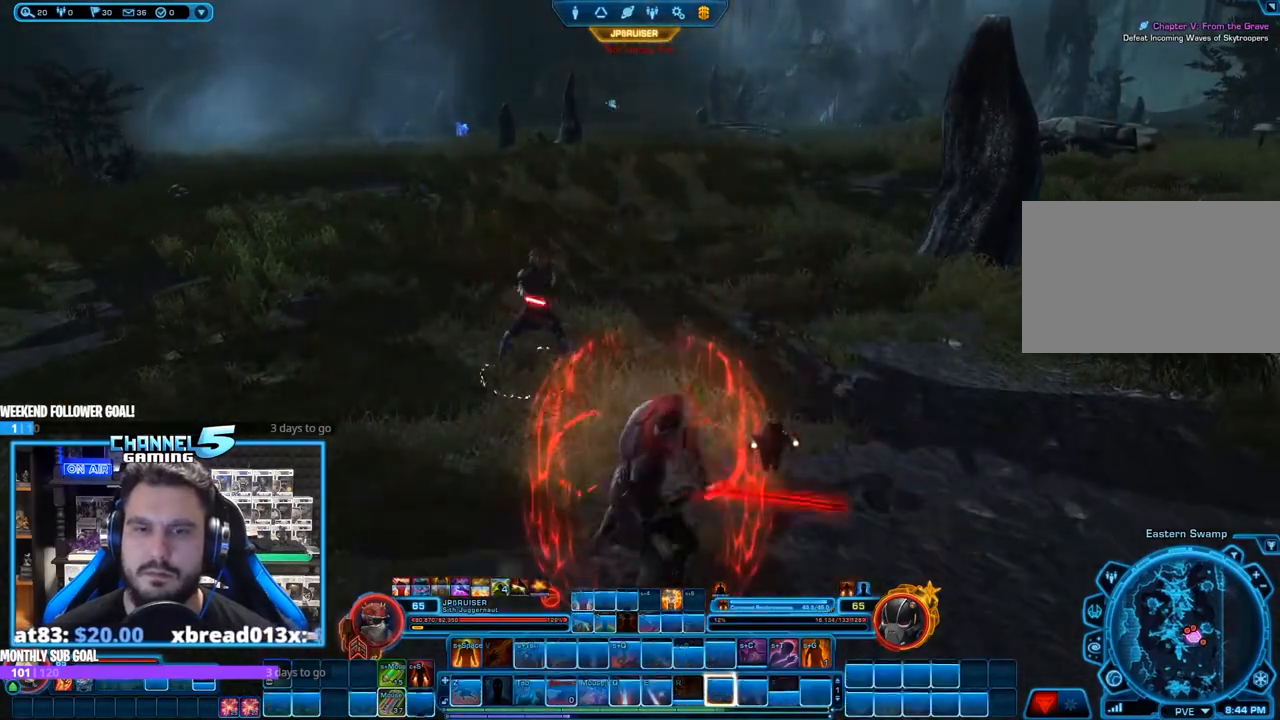
{"keys": ["s"], "mouse": ["right"], "events": [[67, "e", "down"], [167, "e", "up"], [200, "e", "down"], [350, "e", "up"], [350, "shift", "up"], [400, "s", "down"]]}
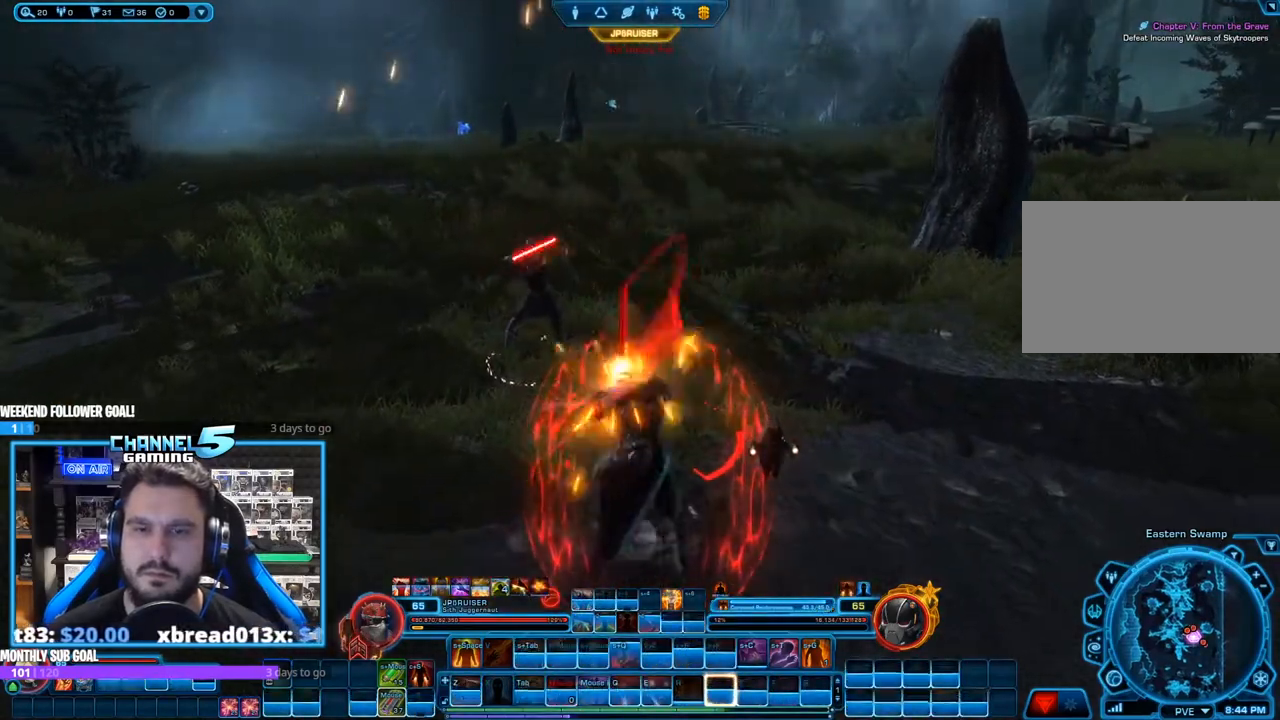
{"keys": [], "mouse": ["right"], "events": [[83, "mouse_left", "down"], [167, "s", "up"], [317, "mouse_left", "up"]]}
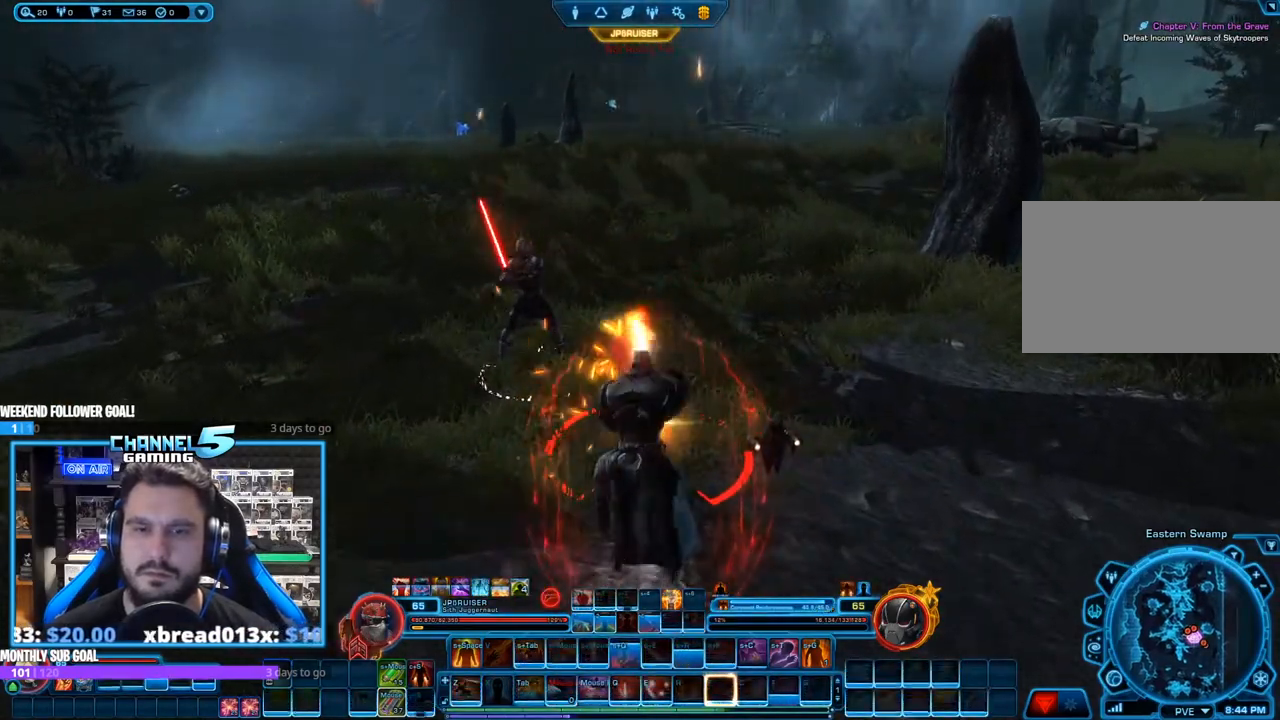
{"keys": ["q"], "mouse": ["right"], "events": [[383, "q", "down"]]}
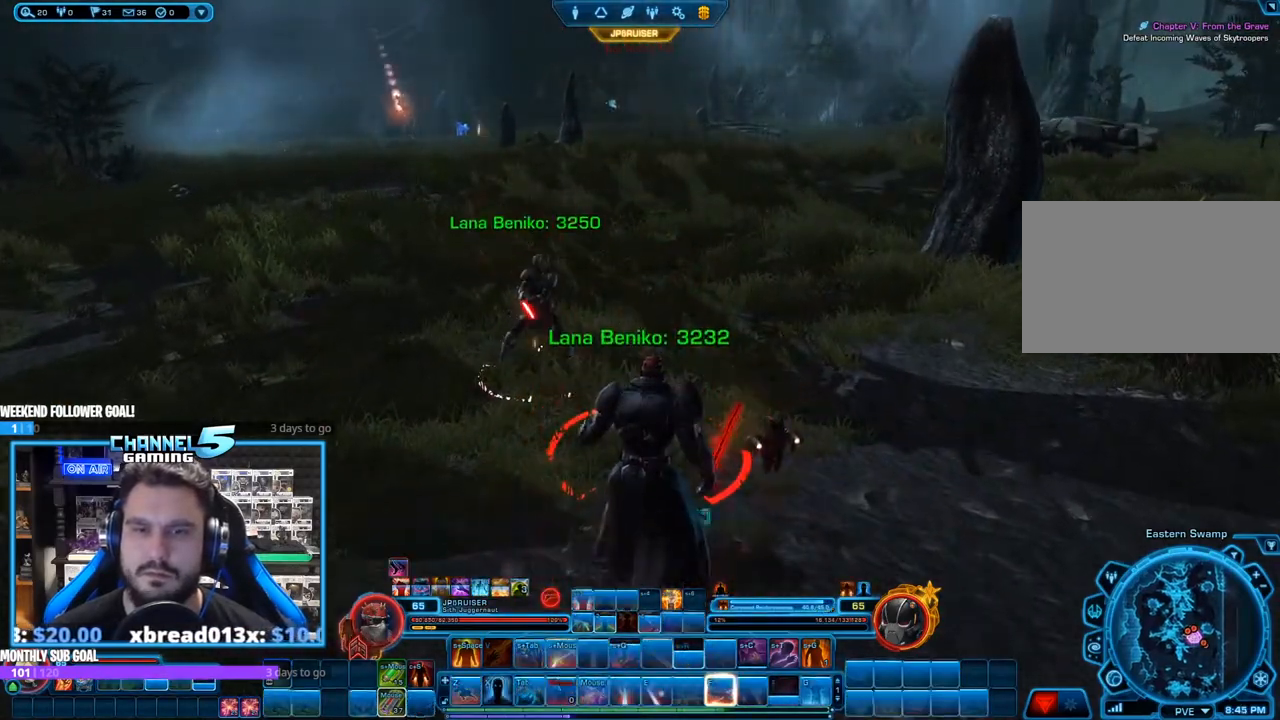
{"keys": [], "mouse": ["right"], "events": [[17, "q", "up"], [67, "q", "down"], [200, "q", "up"], [250, "q", "down"], [250, "w", "down"], [350, "q", "up"], [433, "w", "up"]]}
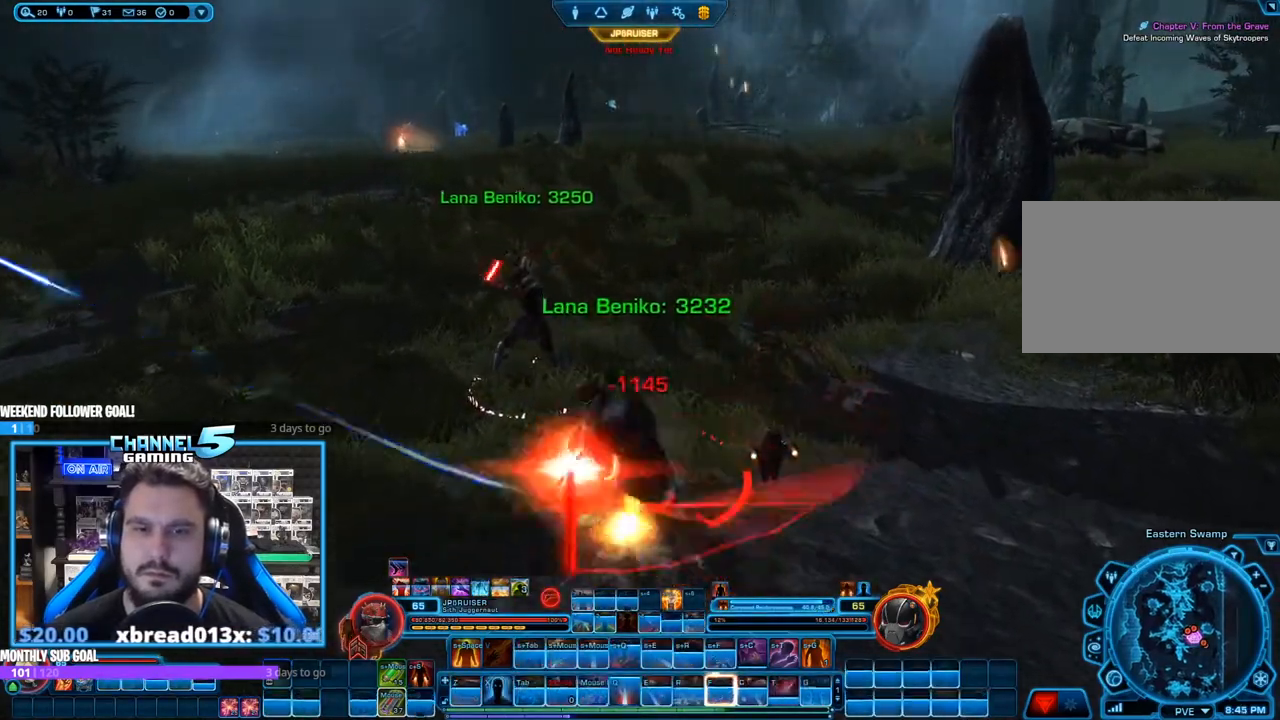
{"keys": ["d"], "mouse": ["right"], "events": [[33, "s", "down"], [367, "d", "down"], [400, "s", "up"]]}
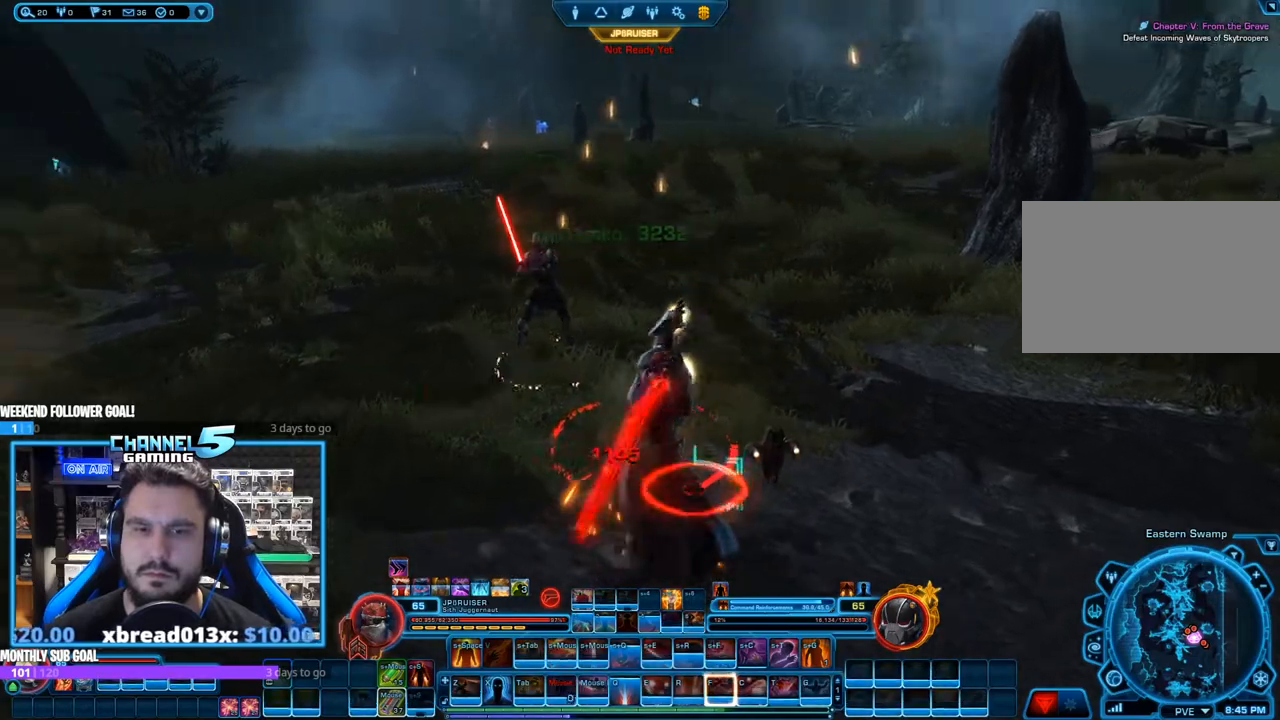
{"keys": ["d", "shift"], "mouse": ["right"], "events": [[283, "shift", "down"]]}
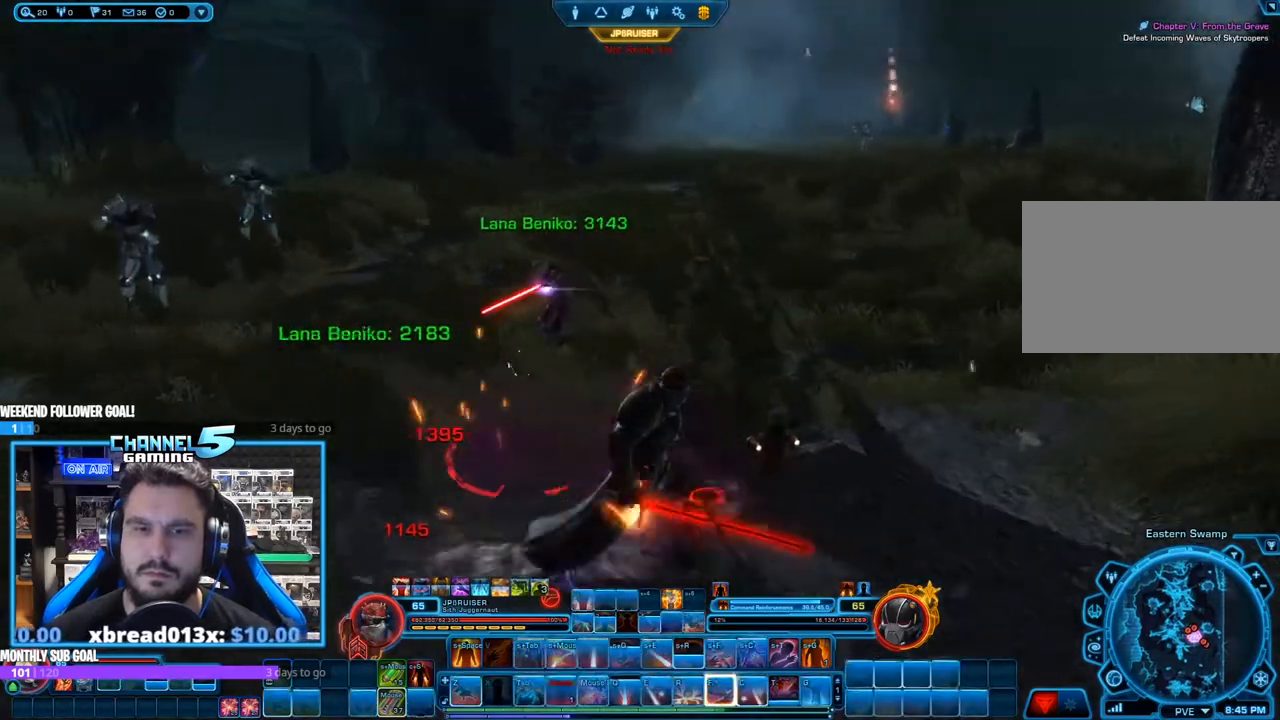
{"keys": [], "mouse": ["right"], "events": [[67, "mouse_mb4", "down"], [167, "mouse_mb4", "up"], [350, "d", "up"], [350, "shift", "up"]]}
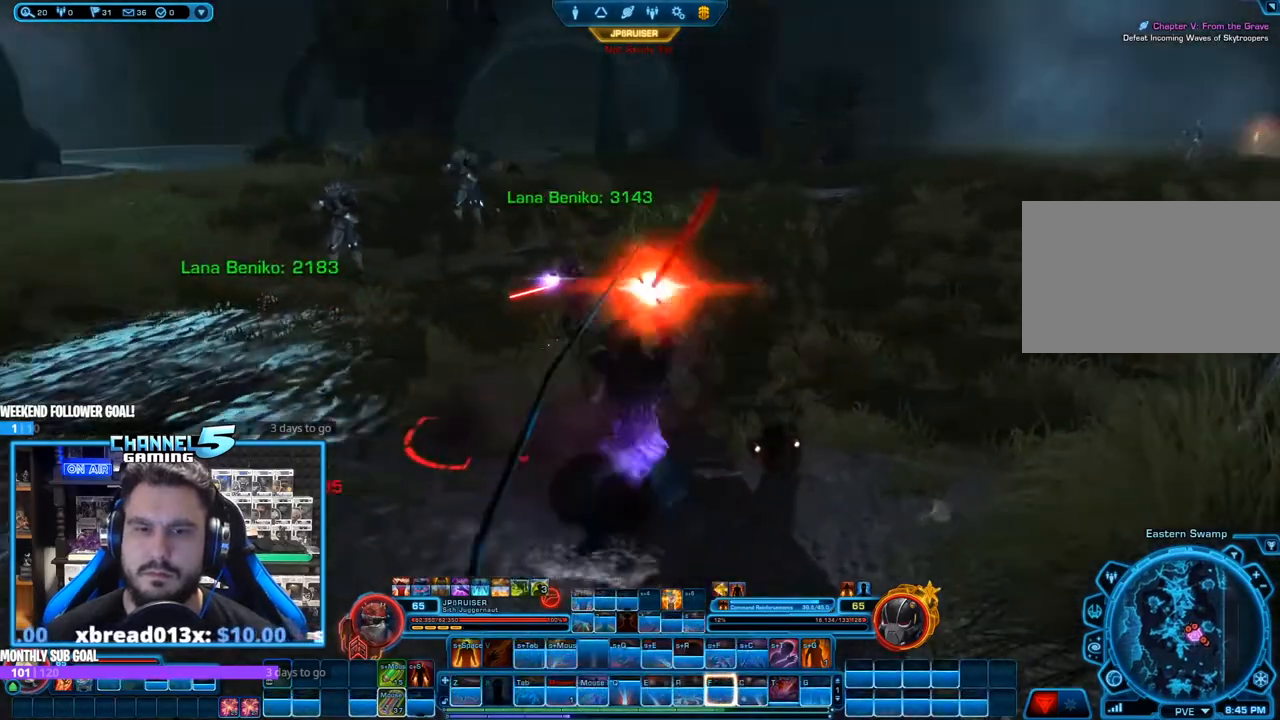
{"keys": [], "mouse": ["right"], "events": [[267, "d", "down"], [400, "d", "up"]]}
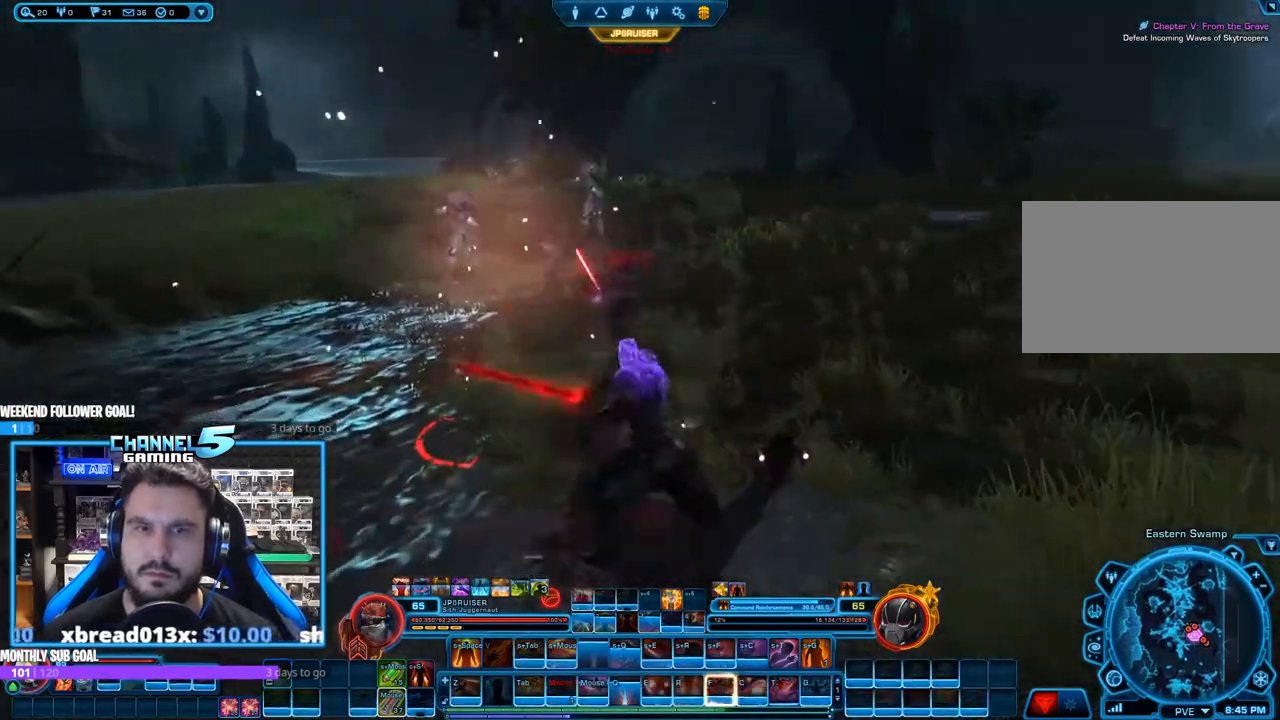
{"keys": ["shift"], "mouse": ["right", "mb4"], "events": [[100, "a", "down"], [283, "a", "up"], [333, "shift", "down"], [433, "mouse_mb4", "down"]]}
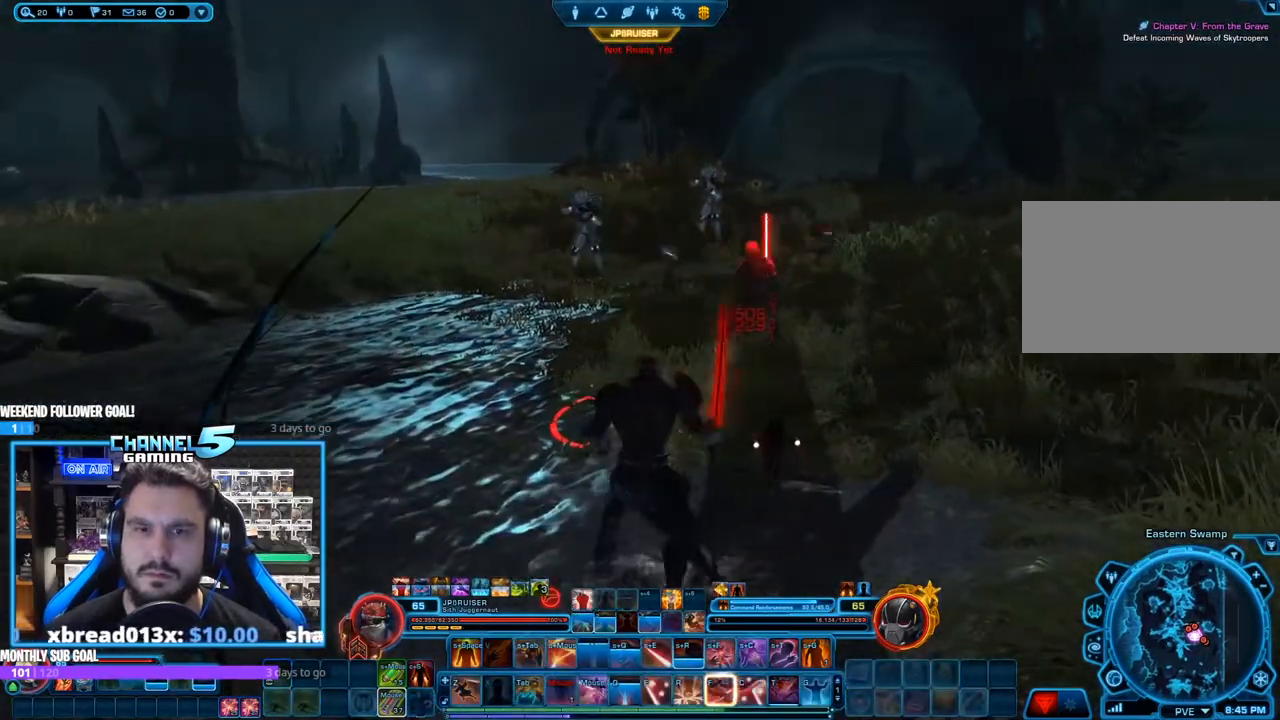
{"keys": [], "mouse": ["right"], "events": [[67, "mouse_mb4", "up"], [300, "shift", "up"]]}
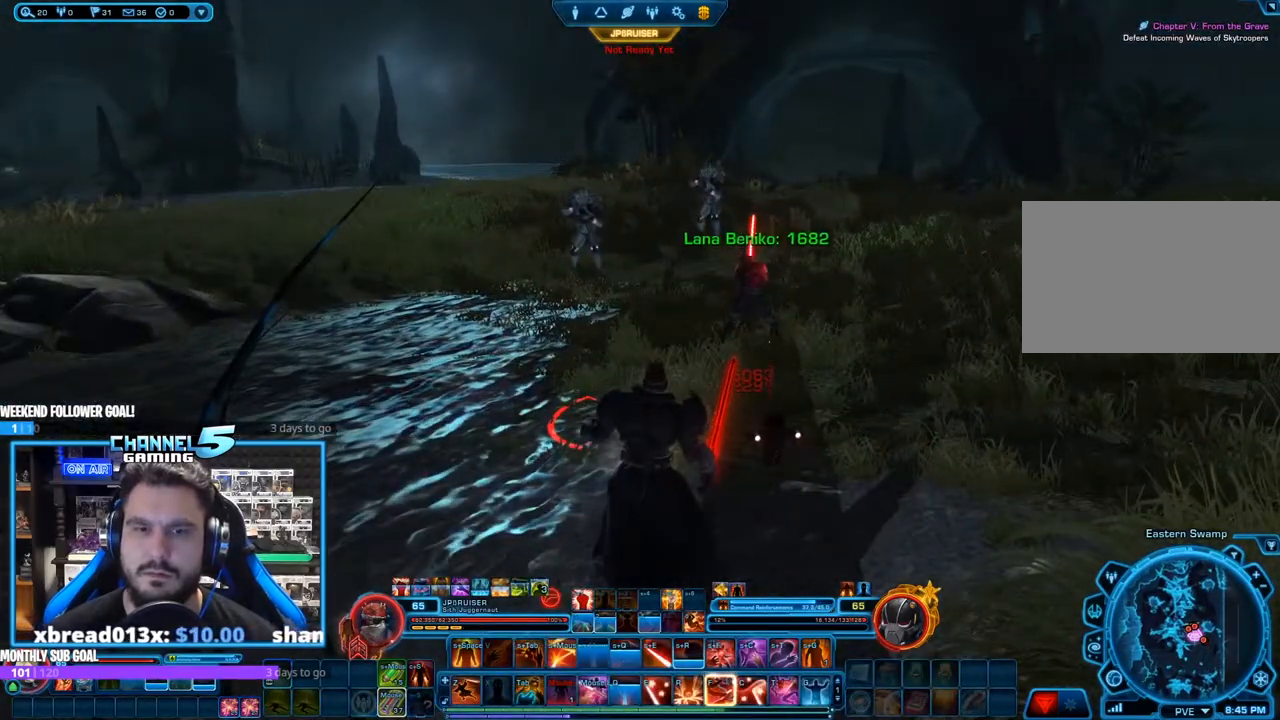
{"keys": [], "mouse": ["right"], "events": [[33, "shift", "down"], [217, "shift", "up"], [267, "mouse_left", "down"], [450, "mouse_left", "up"], [450, "w", "down"], [500, "w", "up"]]}
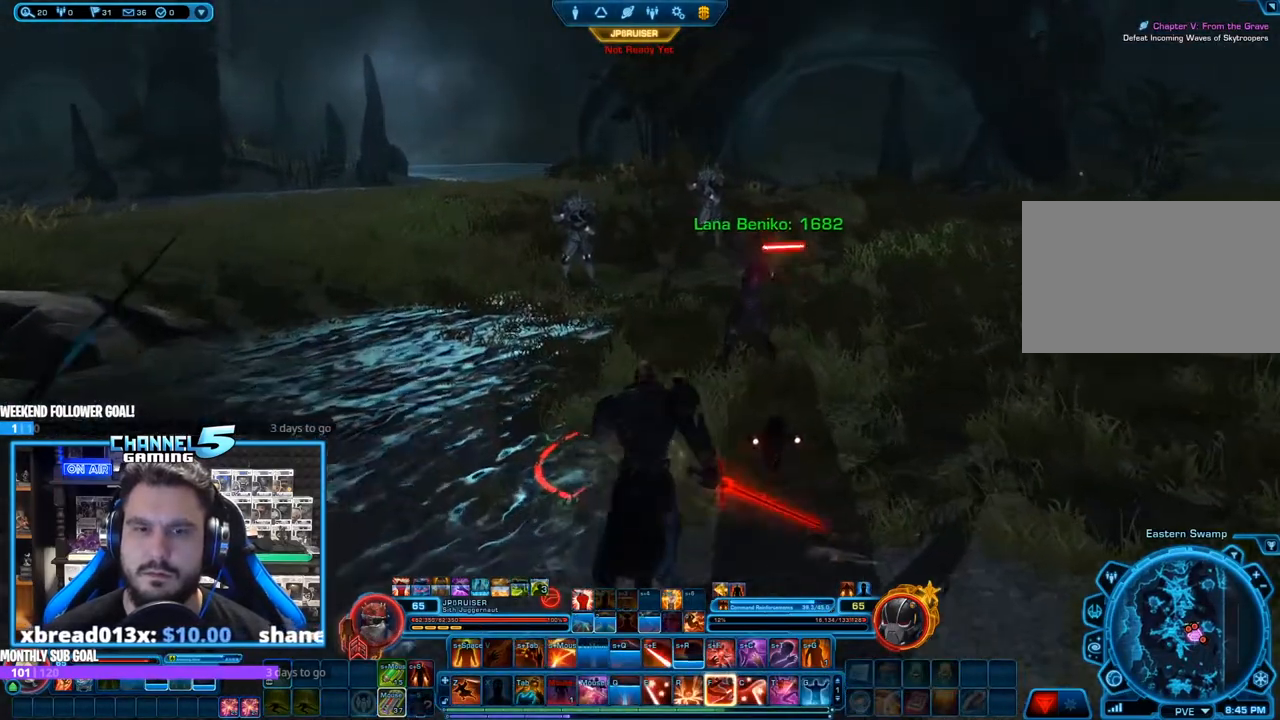
{"keys": ["tab"], "mouse": ["right"], "events": [[283, "mouse_left", "down"], [333, "tab", "down"], [383, "tab", "up"], [433, "mouse_left", "up"], [467, "tab", "down"]]}
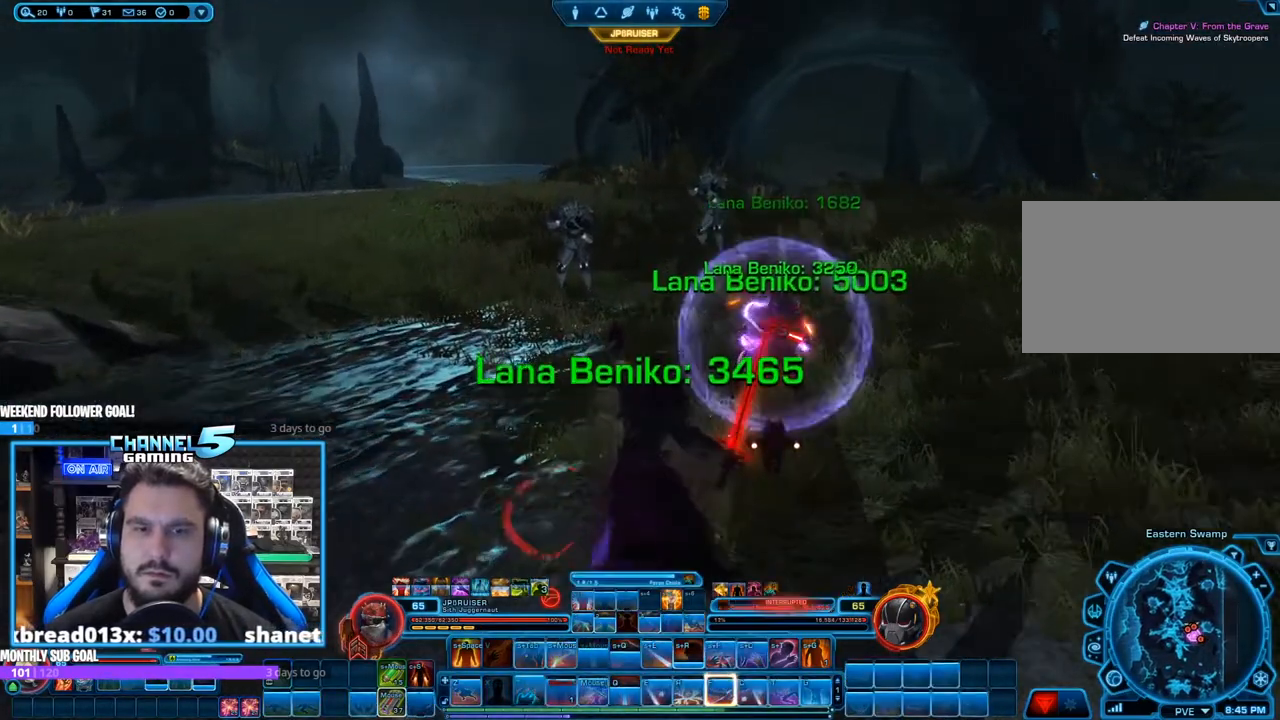
{"keys": ["s"], "mouse": ["right"], "events": [[17, "tab", "up"], [117, "tab", "down"], [150, "tab", "up"], [350, "s", "down"]]}
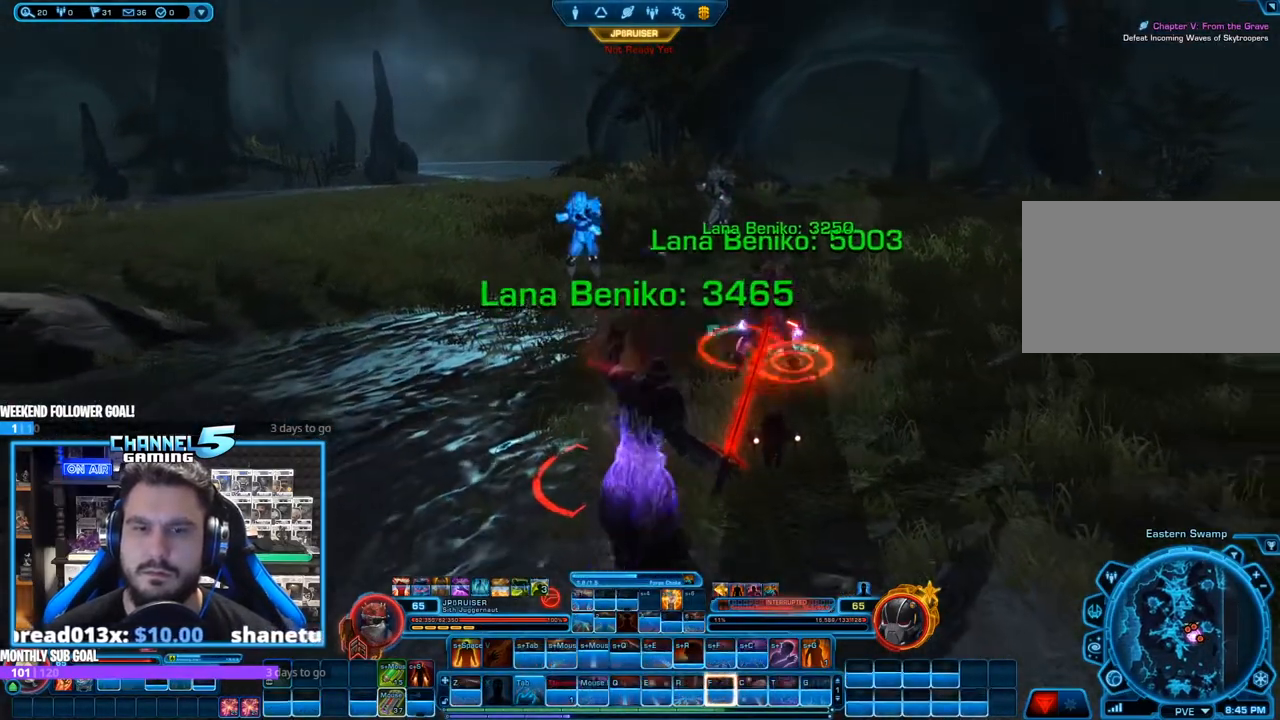
{"keys": ["a"], "mouse": ["right"], "events": [[450, "a", "down"], [500, "s", "up"]]}
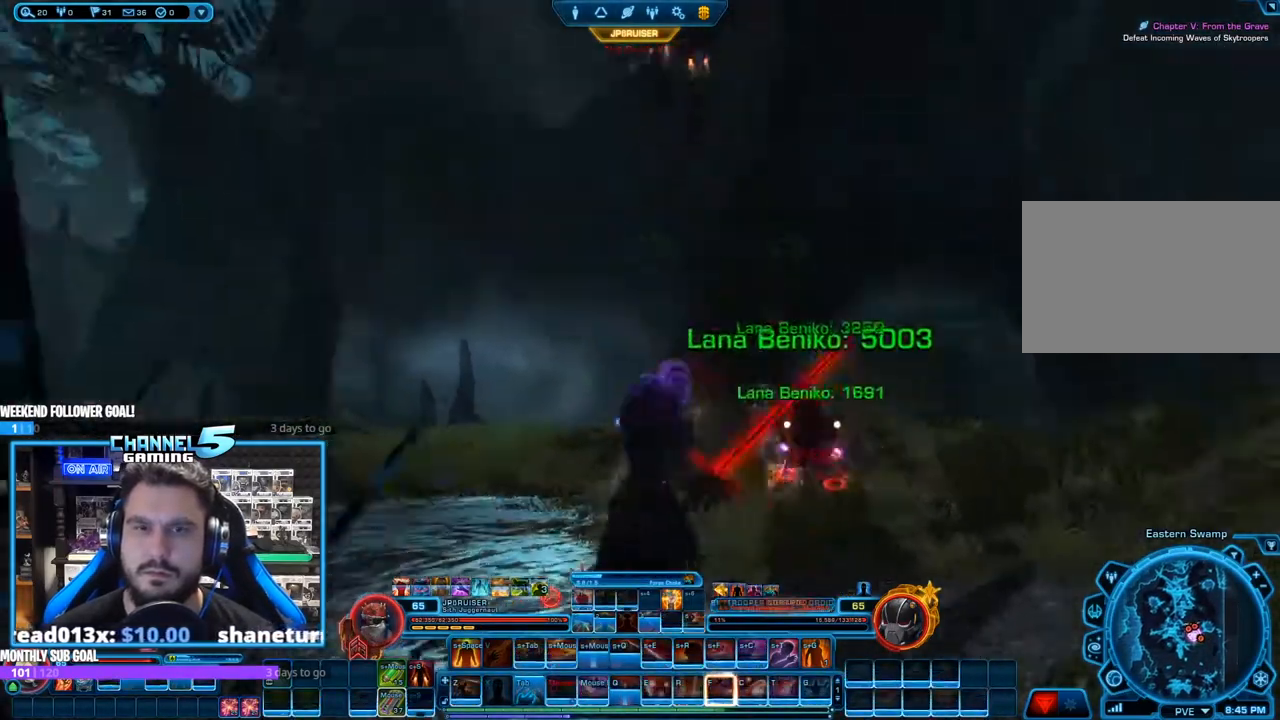
{"keys": [], "mouse": ["right"], "events": [[100, "a", "up"]]}
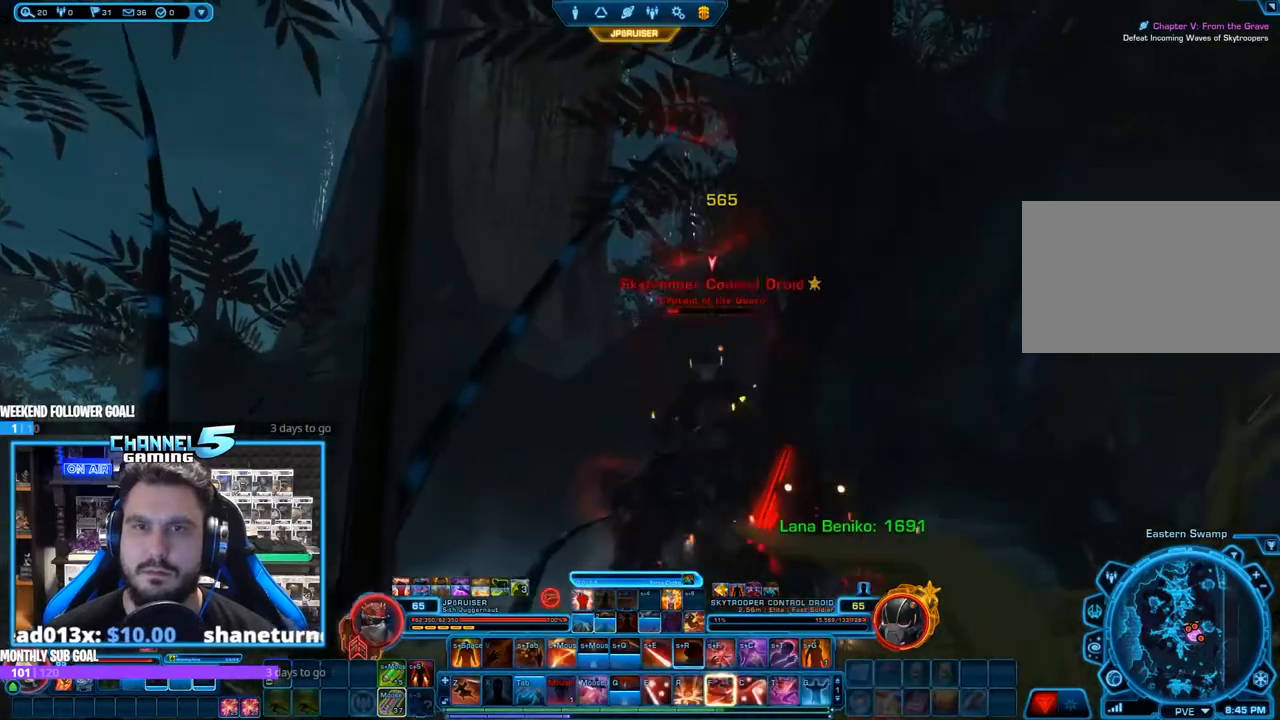
{"keys": ["c", "shift"], "mouse": ["right"], "events": [[367, "shift", "down"], [467, "c", "down"]]}
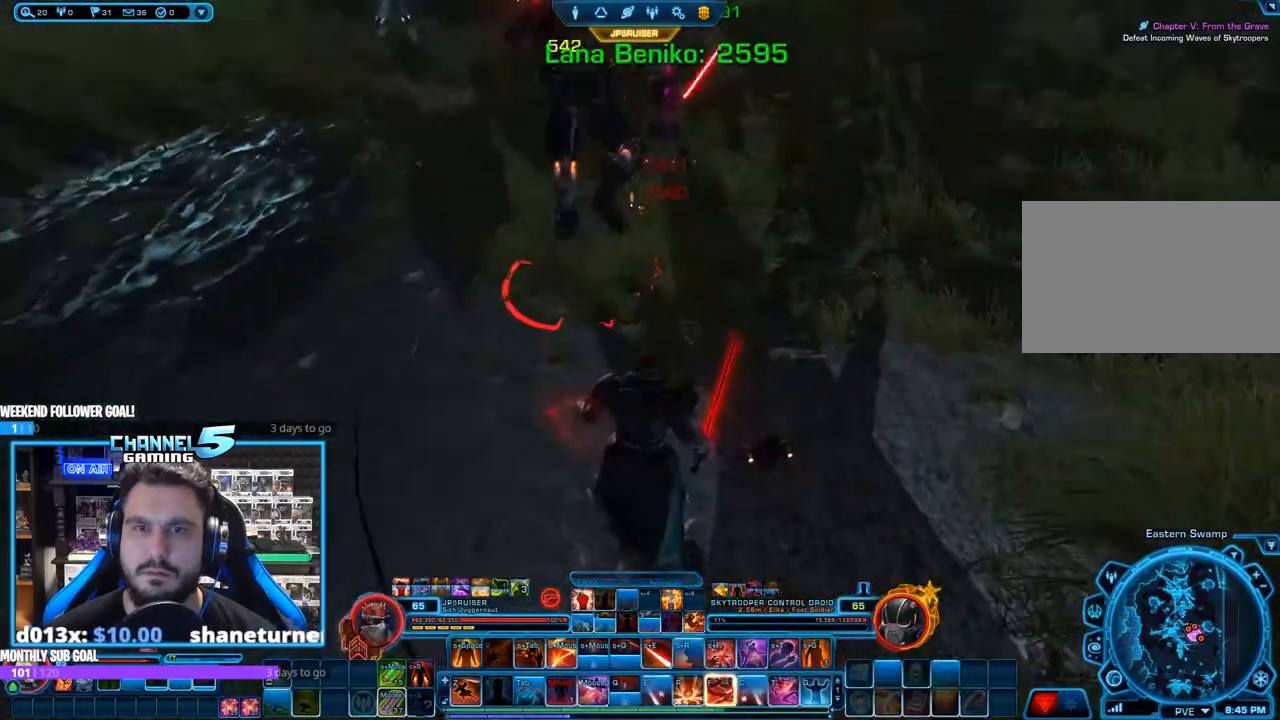
{"keys": ["c", "shift"], "mouse": ["right"], "events": [[67, "c", "up"], [150, "c", "down"], [250, "c", "up"], [350, "c", "down"], [400, "c", "up"], [483, "c", "down"]]}